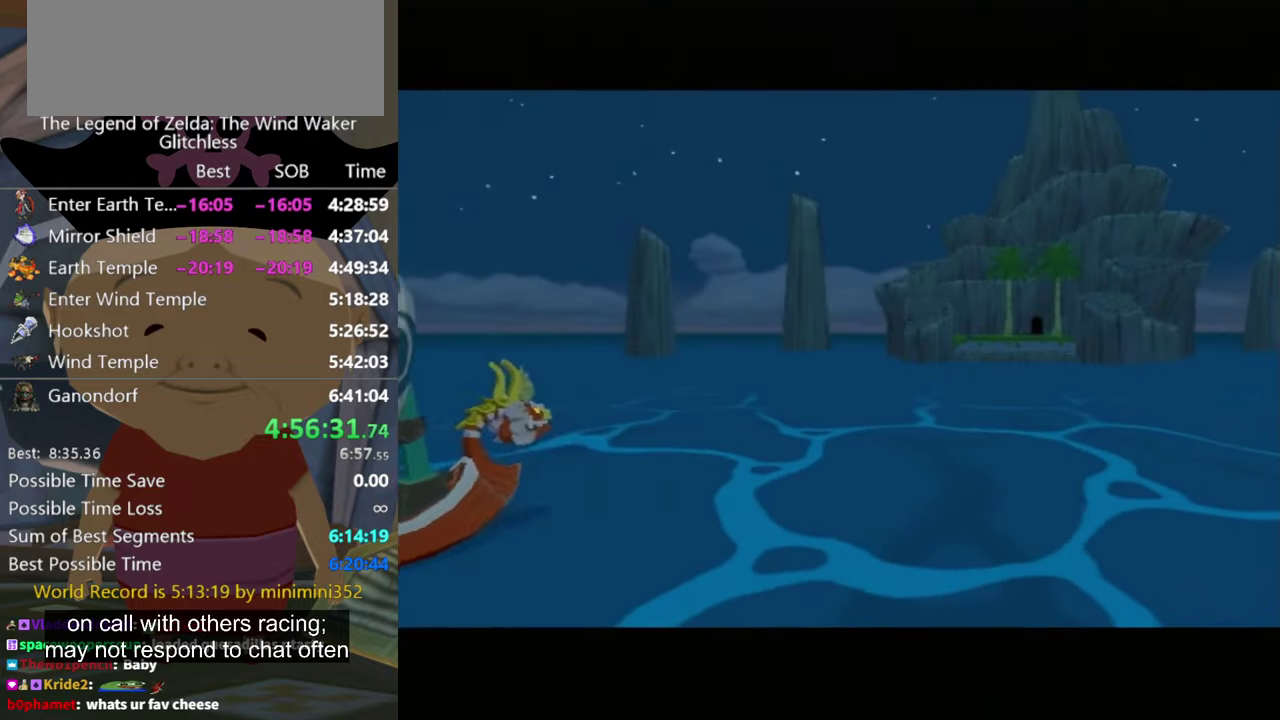
Gameplay with a controller (Nintendo layout); each line is a JSON object with the inputs held at the frame after it. "events" lists button and stick changes between this image and that frame as [ms after this image, input, new state], when the widget could be followed in between. Not read: B L3 R3.
{"buttons": [], "left_stick": "center", "right_stick": "center", "events": [[400, "A", "down"], [500, "A", "up"]]}
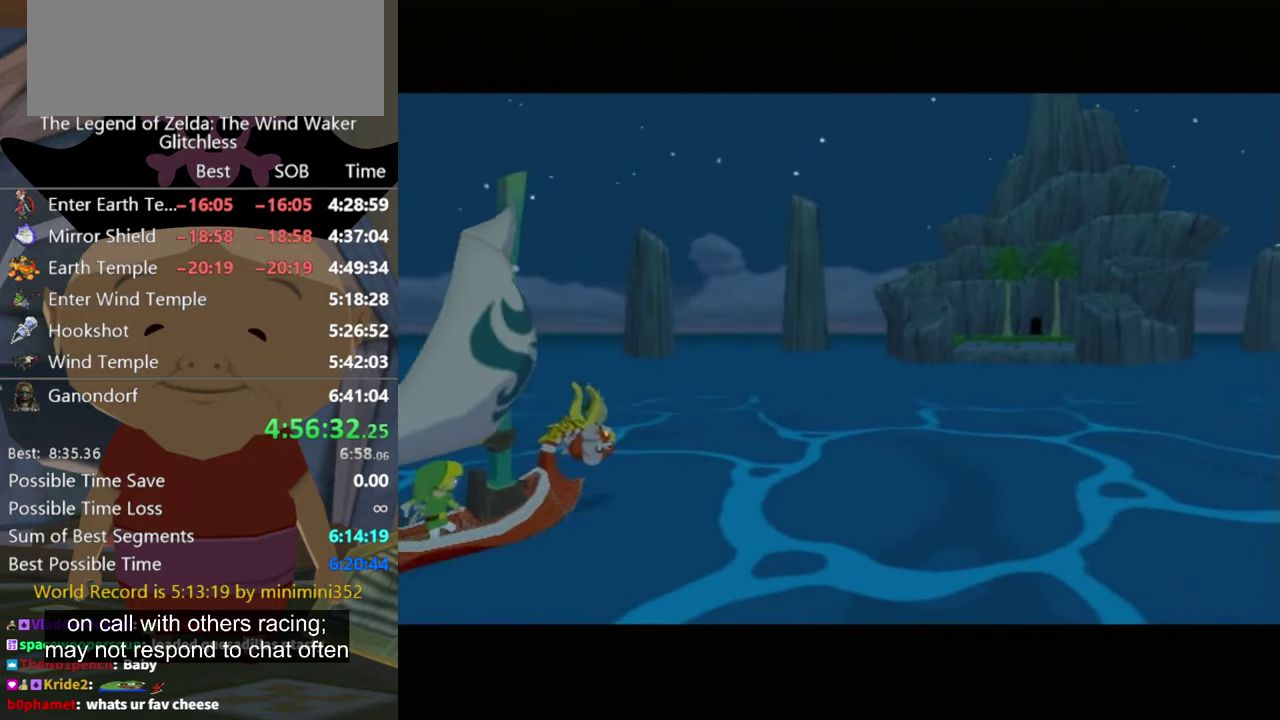
{"buttons": [], "left_stick": "center", "right_stick": "center", "events": [[233, "A", "down"], [300, "A", "up"]]}
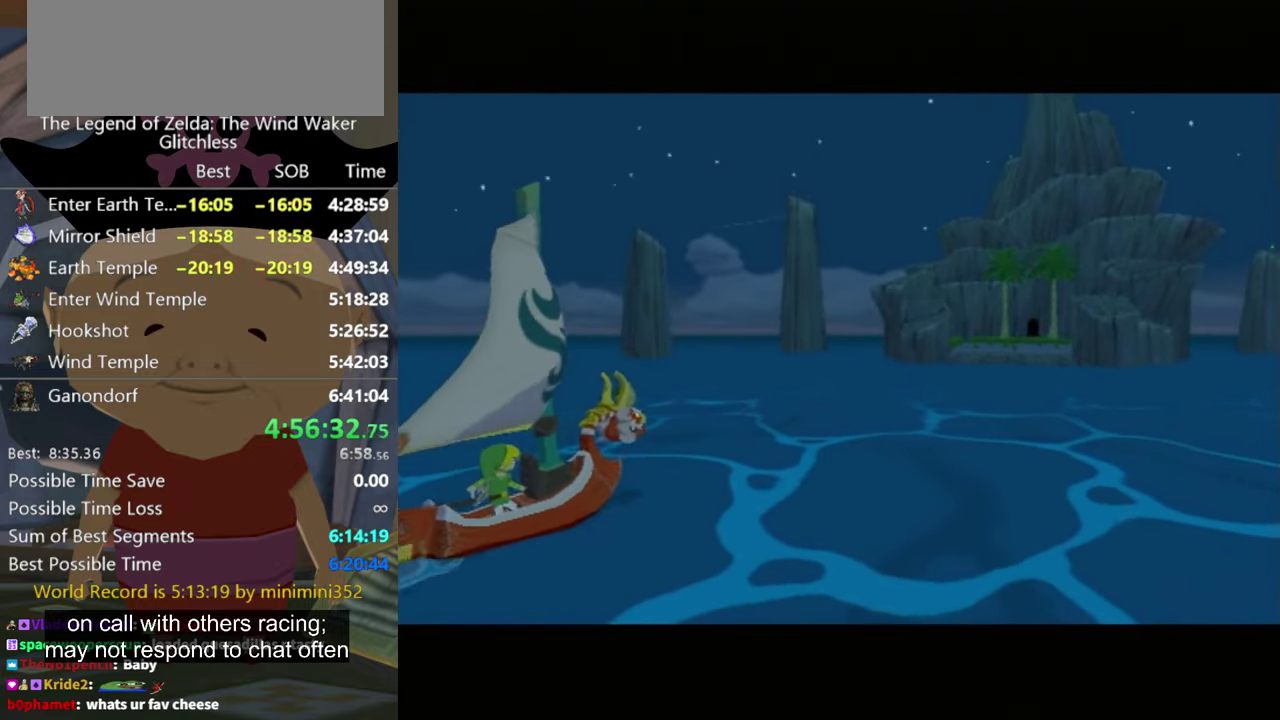
{"buttons": ["A"], "left_stick": "center", "right_stick": "center", "events": [[200, "A", "down"], [267, "A", "up"], [333, "A", "down"], [400, "A", "up"], [500, "A", "down"]]}
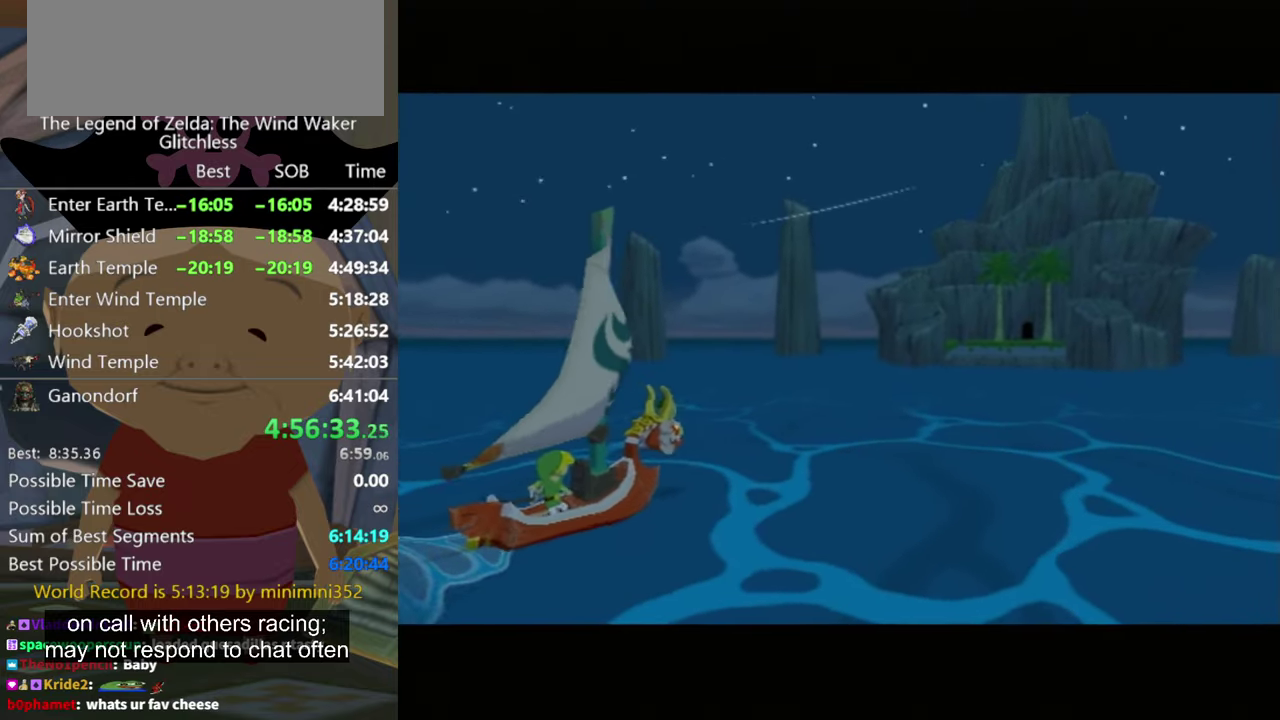
{"buttons": ["A"], "left_stick": "center", "right_stick": "center", "events": [[67, "A", "up"], [300, "A", "down"], [367, "A", "up"], [467, "A", "down"]]}
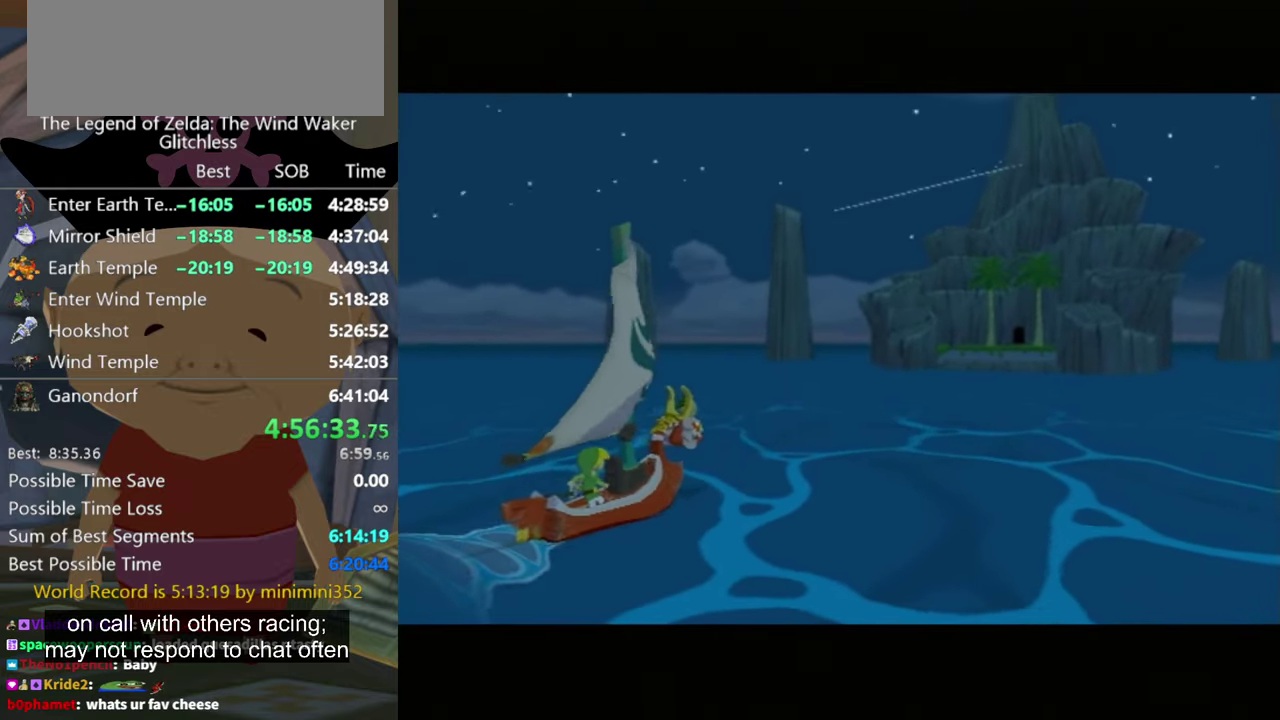
{"buttons": ["A"], "left_stick": "center", "right_stick": "center", "events": [[33, "A", "up"], [100, "A", "down"], [200, "A", "up"], [300, "A", "down"], [366, "A", "up"], [466, "A", "down"]]}
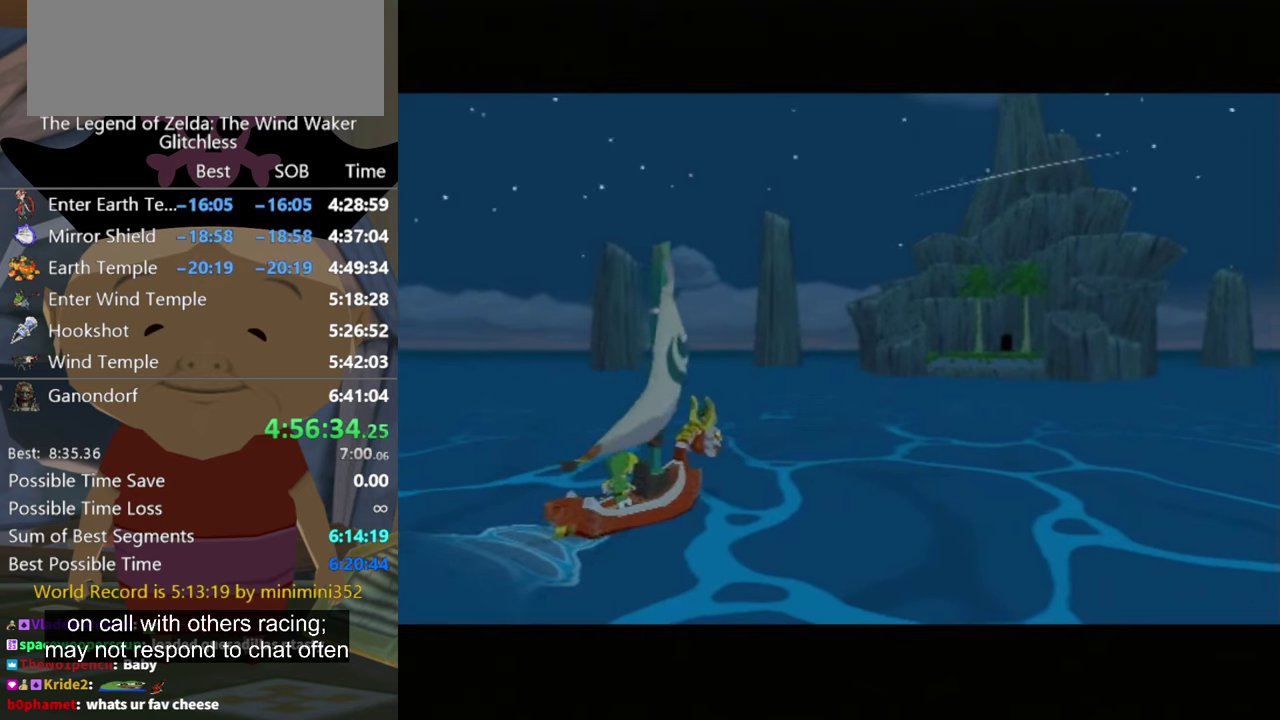
{"buttons": [], "left_stick": "center", "right_stick": "center", "events": [[33, "A", "up"], [100, "A", "down"], [166, "A", "up"], [233, "A", "down"], [300, "A", "up"], [366, "A", "down"], [433, "A", "up"]]}
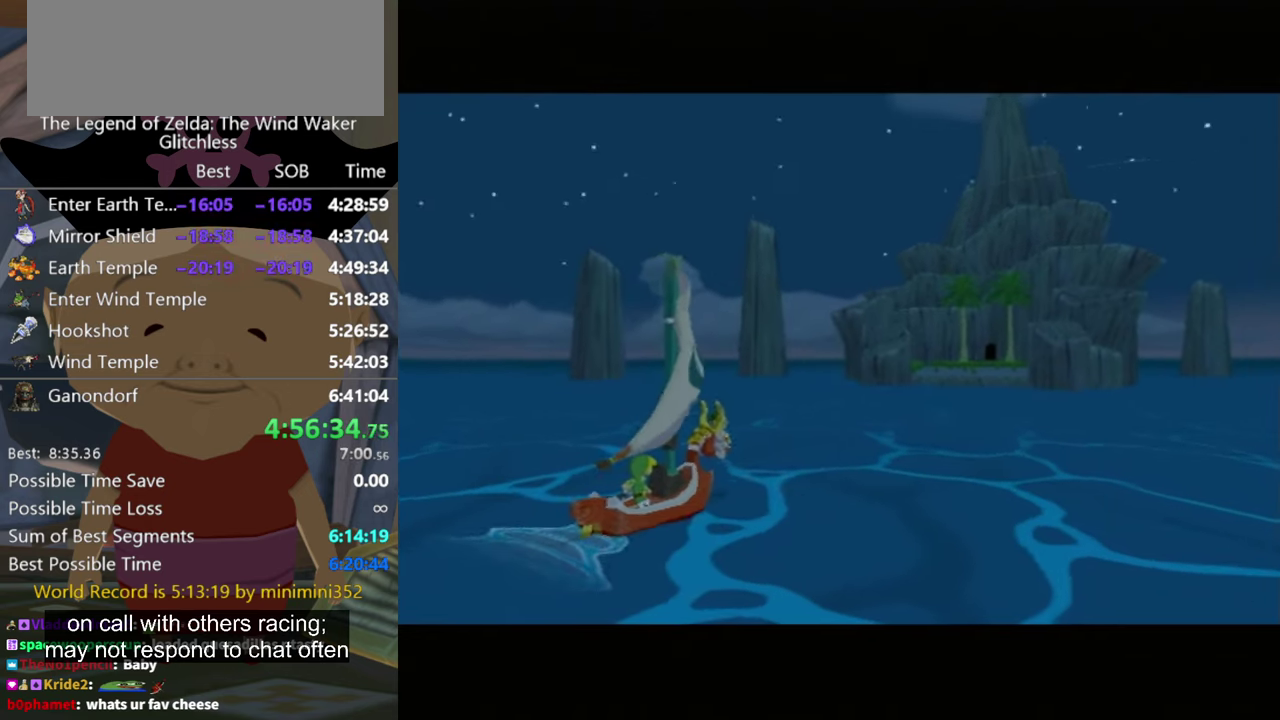
{"buttons": ["A"], "left_stick": "center", "right_stick": "center", "events": [[166, "A", "down"], [266, "A", "up"], [333, "A", "down"], [400, "A", "up"], [500, "A", "down"]]}
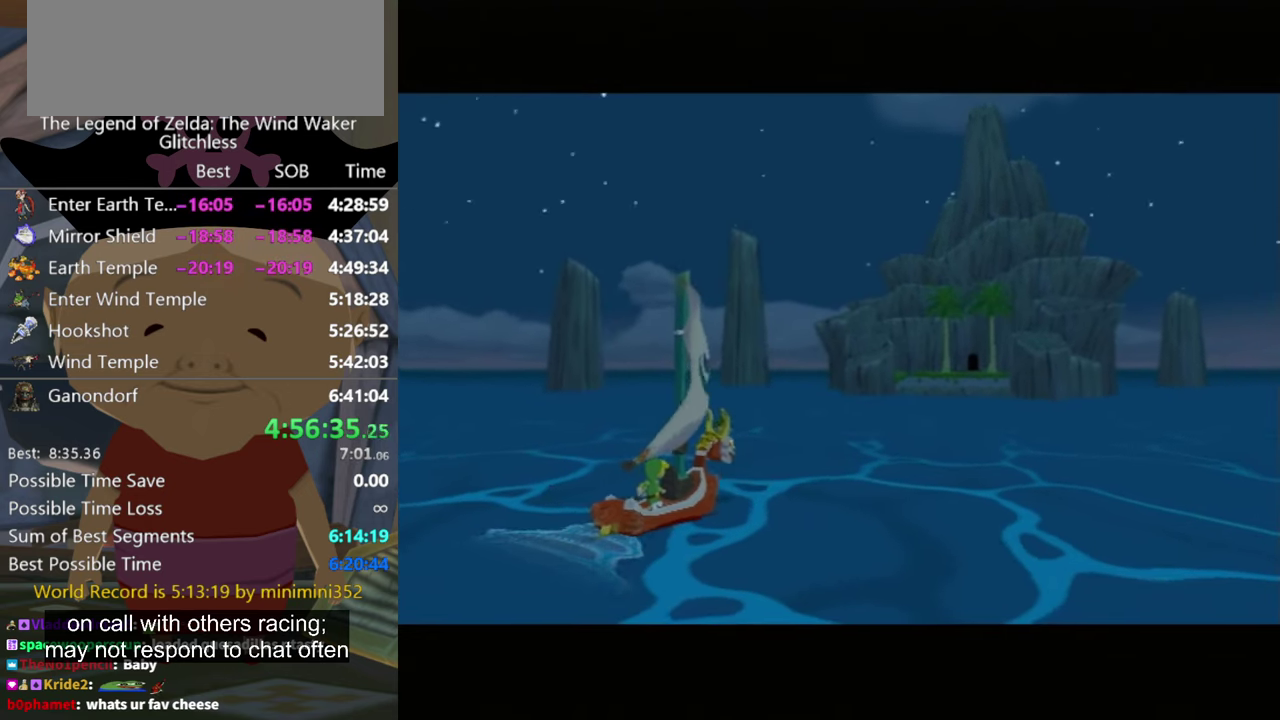
{"buttons": ["A"], "left_stick": "center", "right_stick": "center", "events": [[66, "A", "up"], [133, "A", "down"], [200, "A", "up"], [266, "A", "down"], [333, "A", "up"], [433, "A", "down"]]}
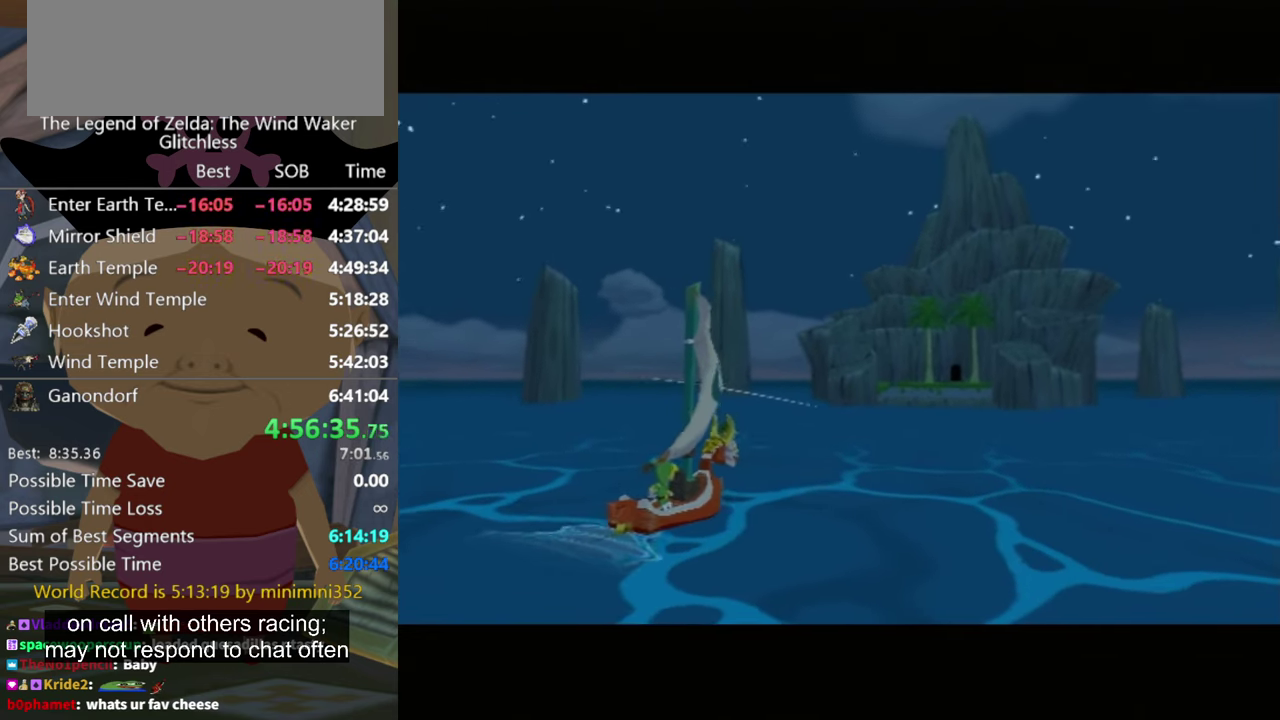
{"buttons": [], "left_stick": "center", "right_stick": "center", "events": [[66, "A", "up"]]}
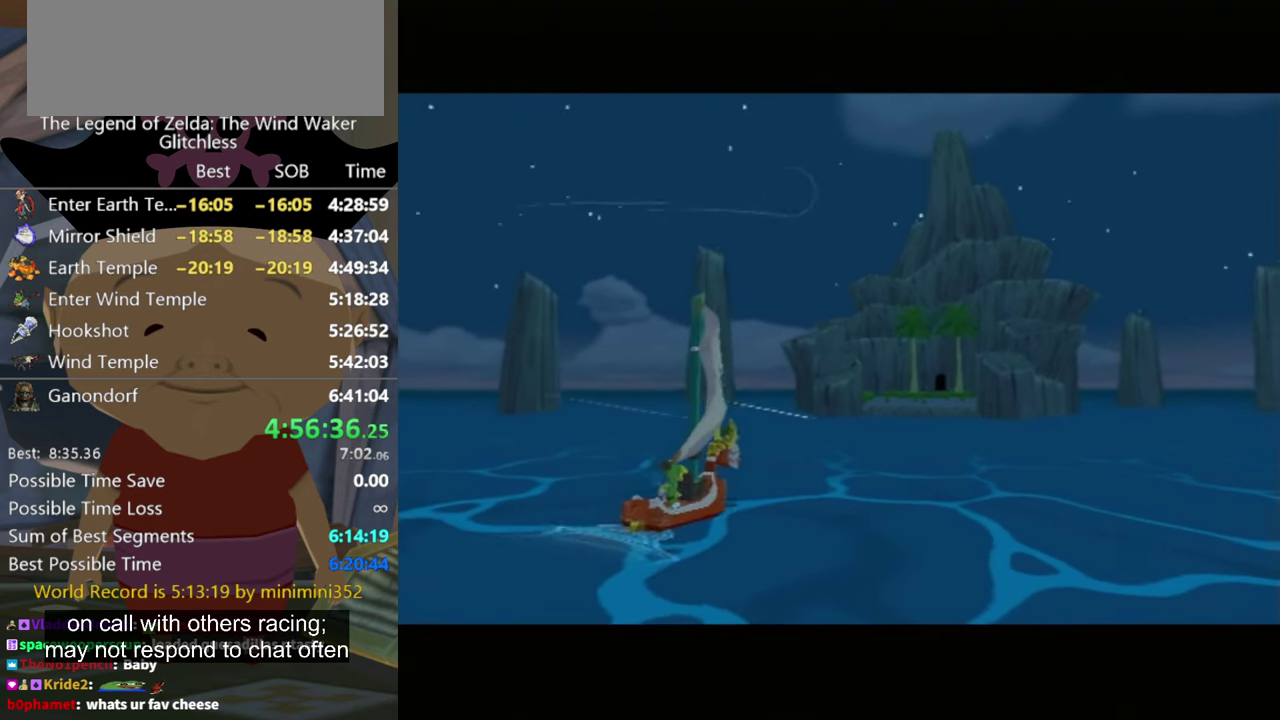
{"buttons": [], "left_stick": "center", "right_stick": "center", "events": [[133, "A", "down"], [233, "A", "up"]]}
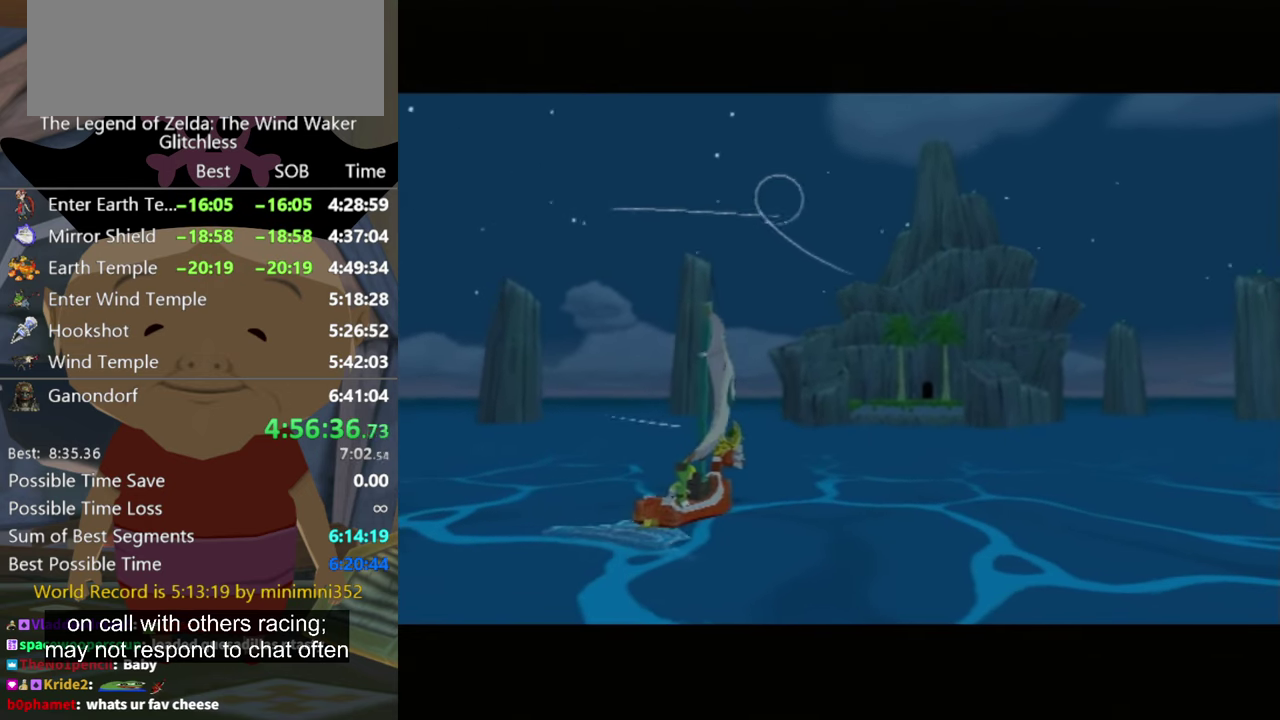
{"buttons": ["A"], "left_stick": "center", "right_stick": "center", "events": [[200, "A", "down"]]}
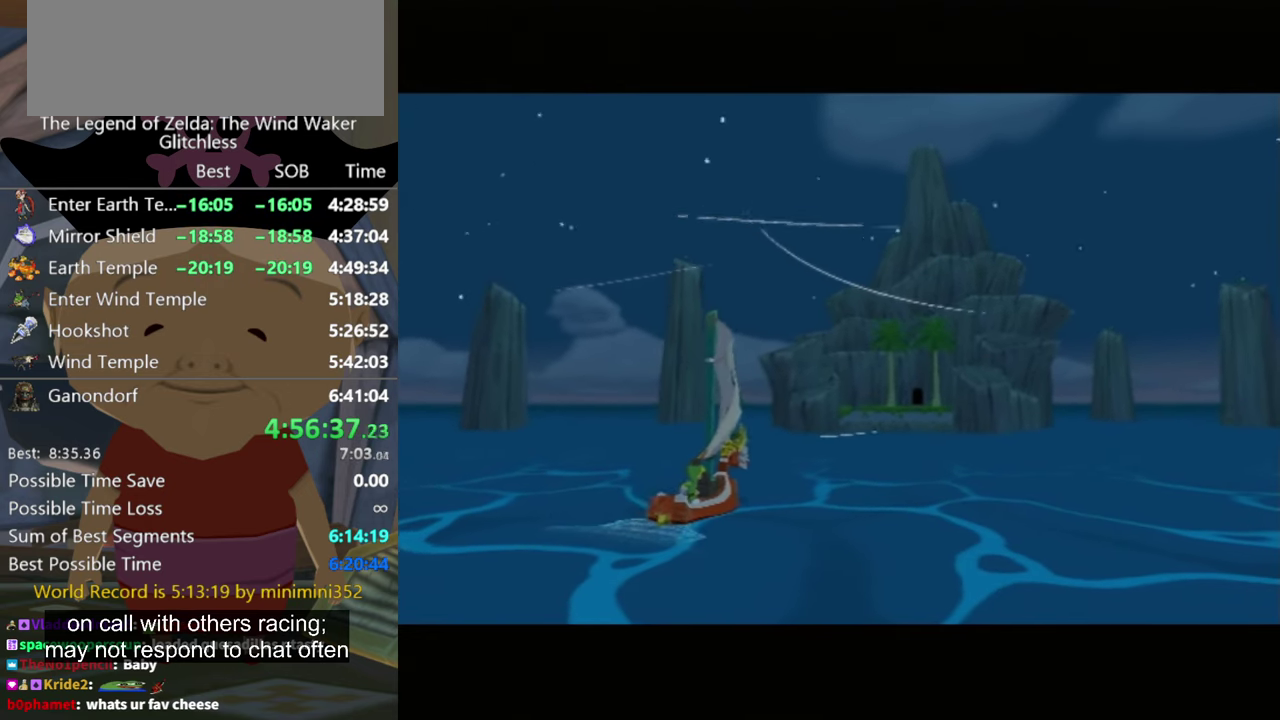
{"buttons": ["A"], "left_stick": "center", "right_stick": "center", "events": [[66, "A", "up"], [433, "A", "down"]]}
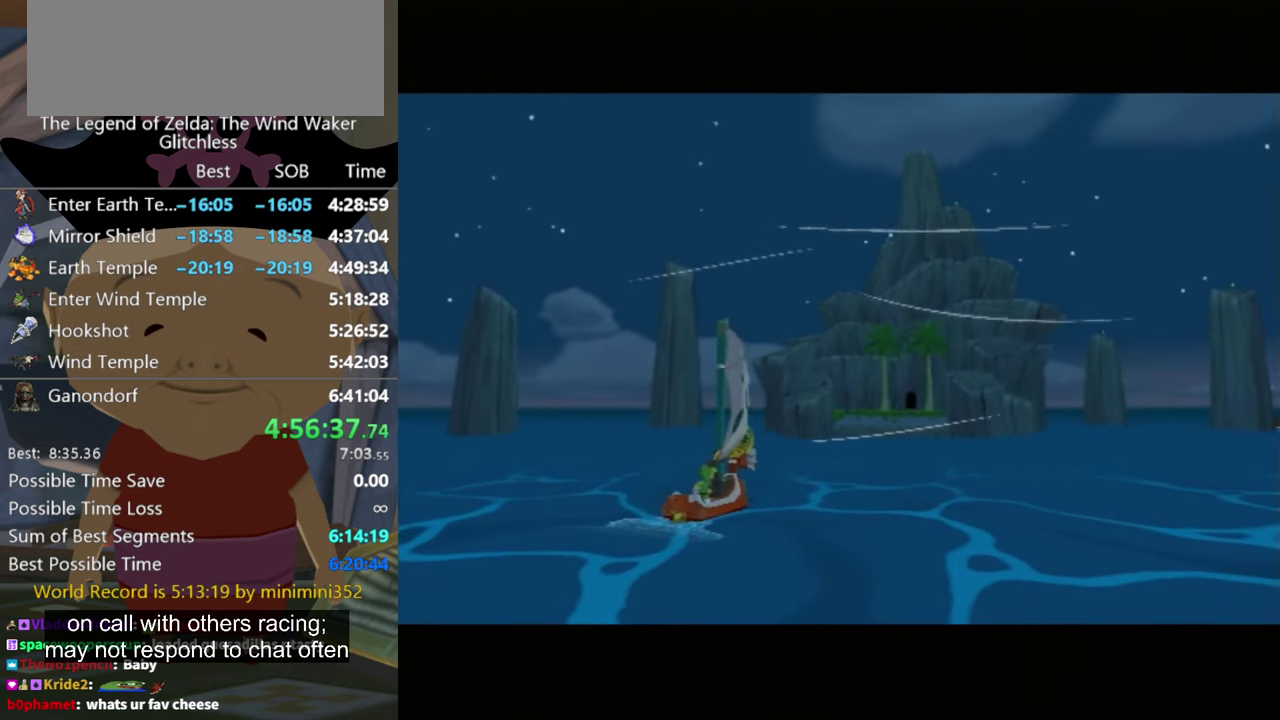
{"buttons": [], "left_stick": "center", "right_stick": "center", "events": [[100, "A", "up"], [200, "A", "down"], [466, "A", "up"]]}
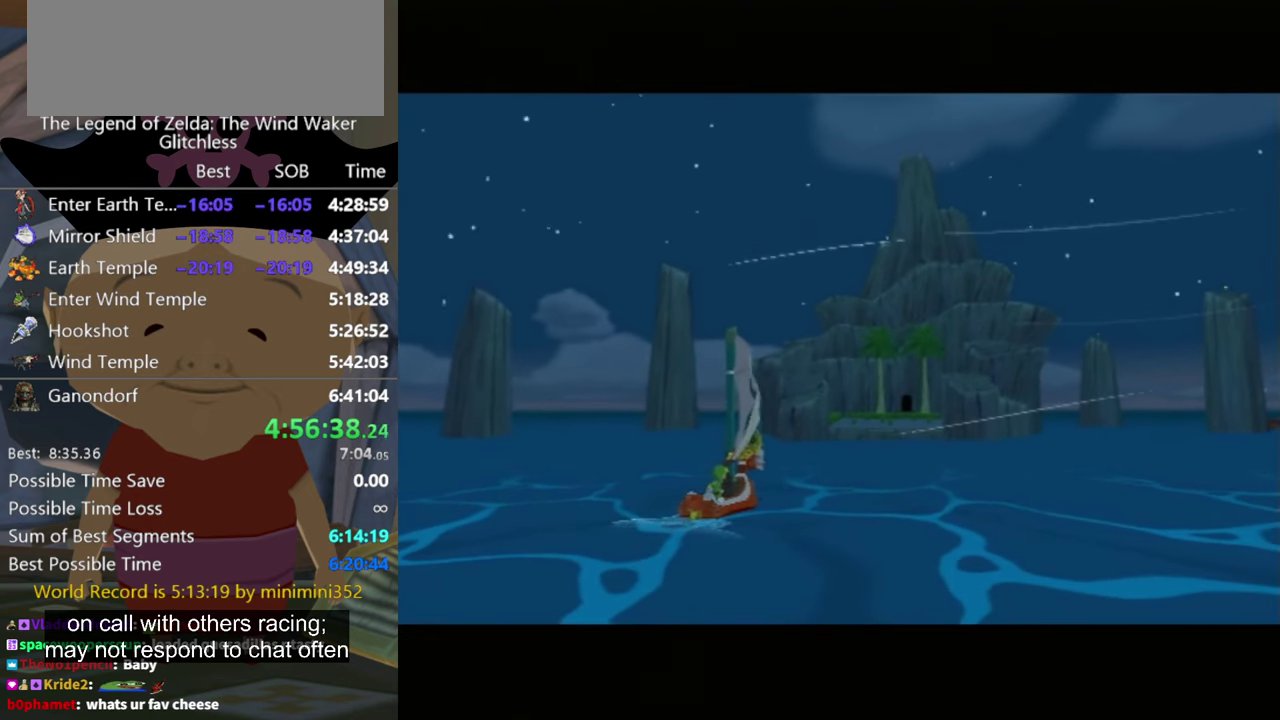
{"buttons": [], "left_stick": "center", "right_stick": "center", "events": []}
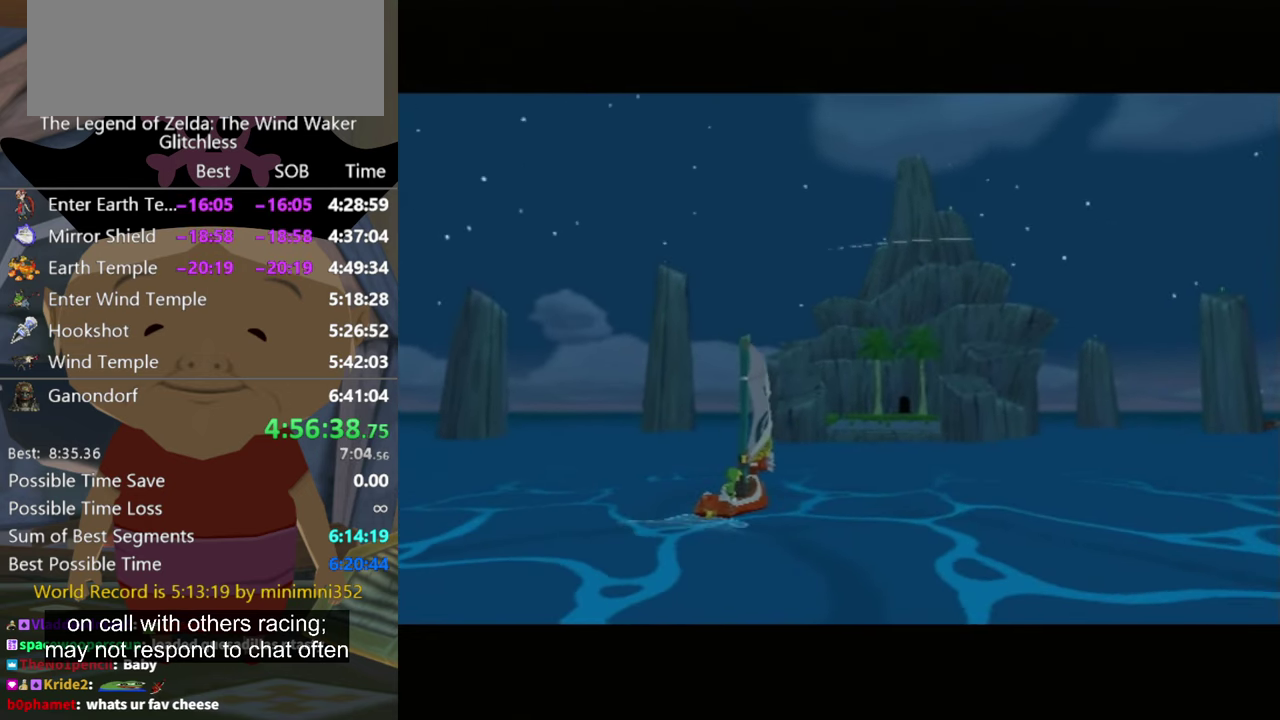
{"buttons": [], "left_stick": "center", "right_stick": "center", "events": []}
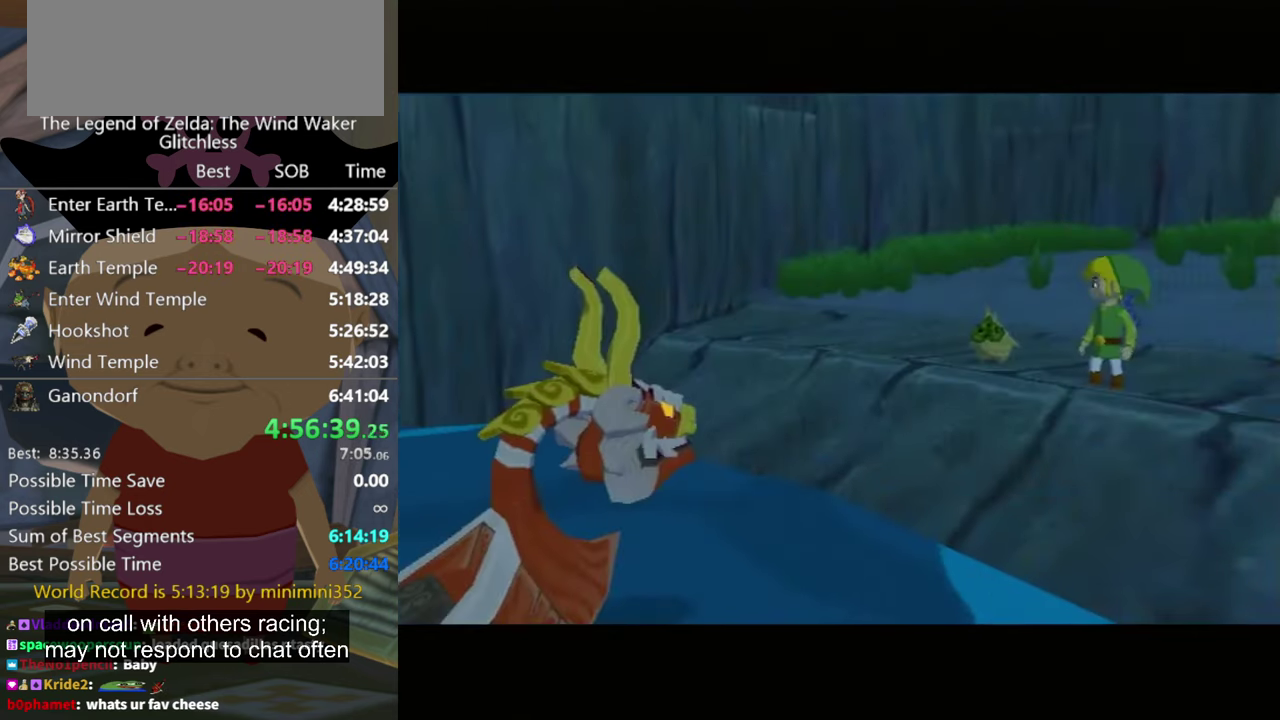
{"buttons": [], "left_stick": "center", "right_stick": "center", "events": []}
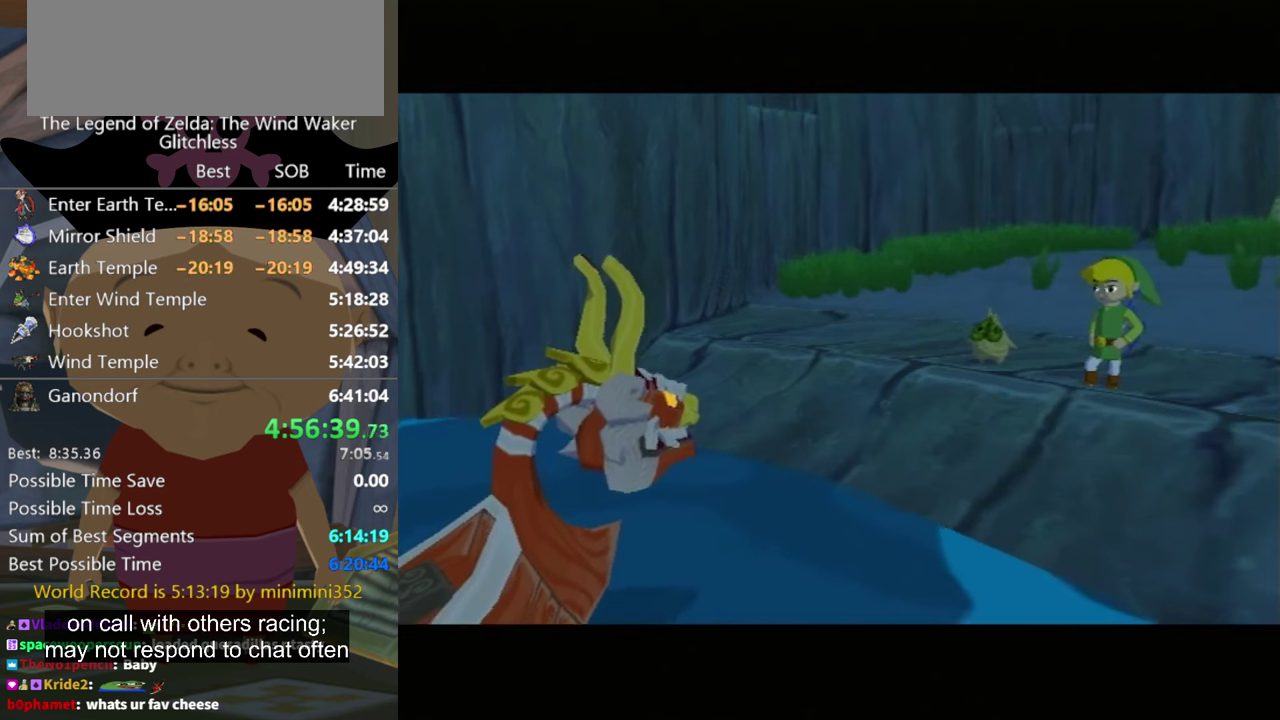
{"buttons": ["A"], "left_stick": "center", "right_stick": "center", "events": [[200, "A", "down"], [300, "A", "up"], [367, "A", "down"], [434, "A", "up"], [500, "A", "down"]]}
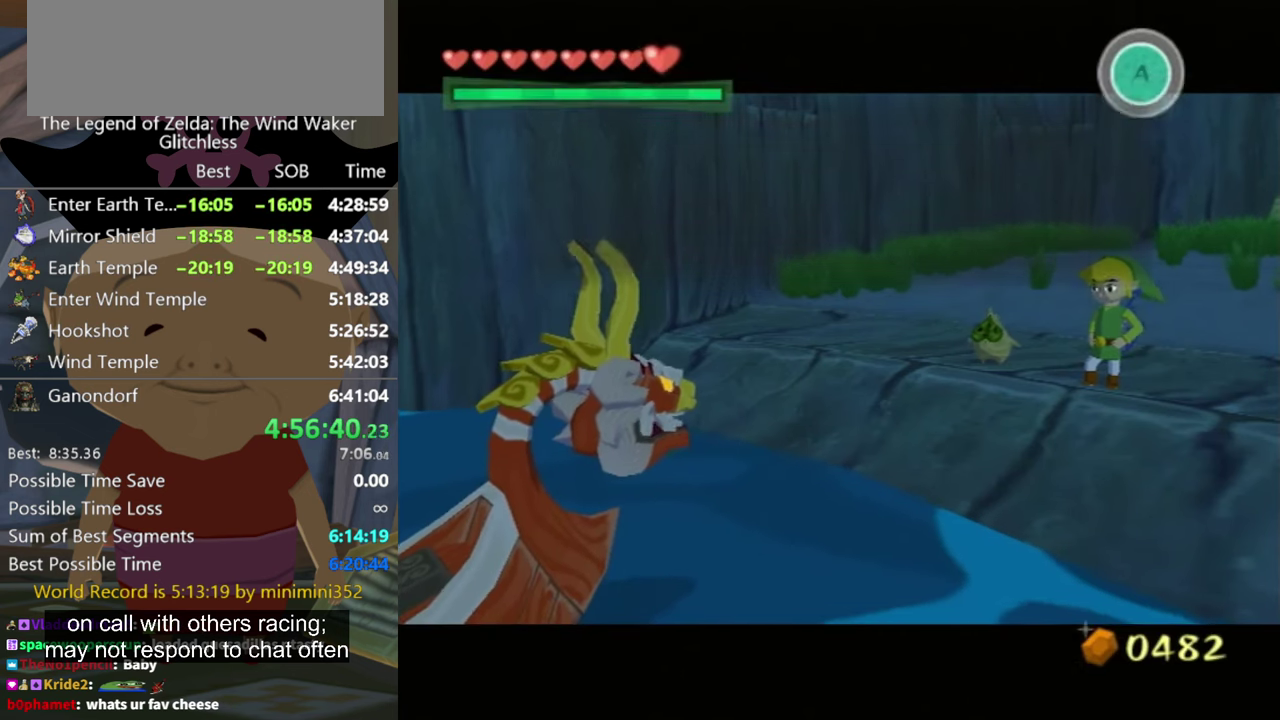
{"buttons": ["A"], "left_stick": "center", "right_stick": "center", "events": [[100, "A", "up"], [167, "A", "down"], [234, "A", "up"], [500, "A", "down"]]}
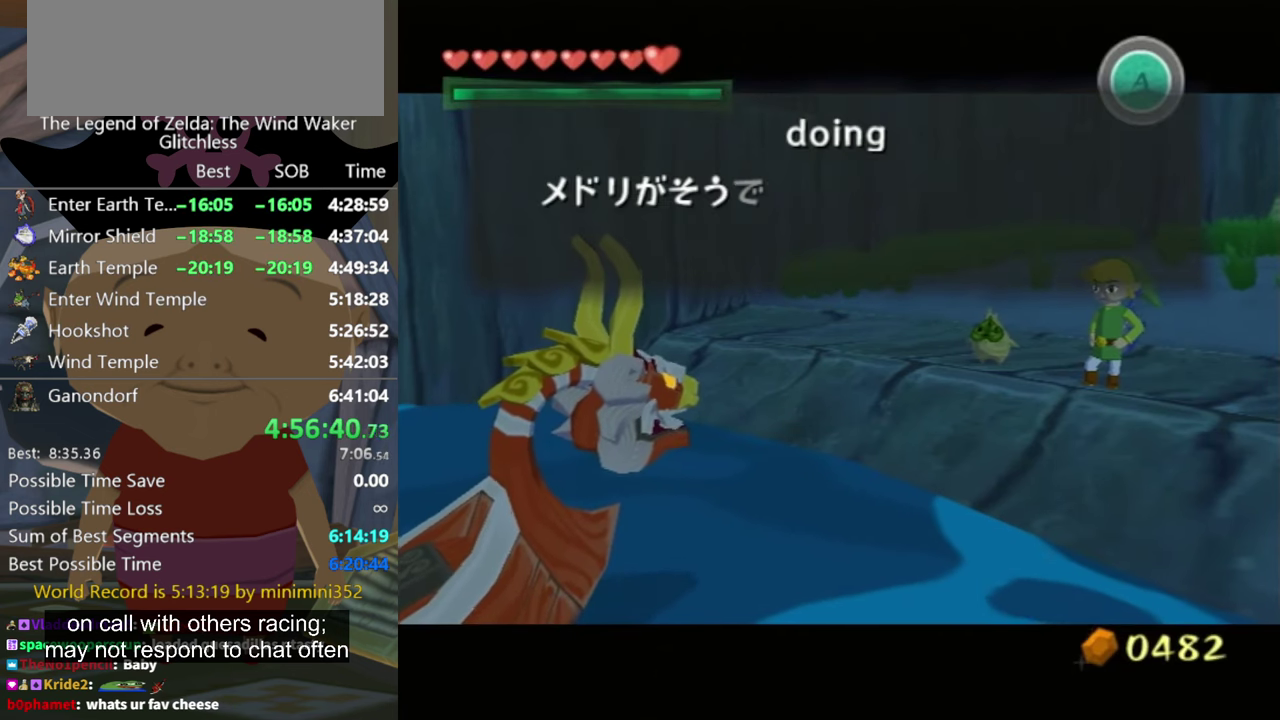
{"buttons": ["A"], "left_stick": "center", "right_stick": "center", "events": [[67, "A", "up"], [167, "A", "down"], [234, "A", "up"], [334, "A", "down"], [400, "A", "up"], [500, "A", "down"]]}
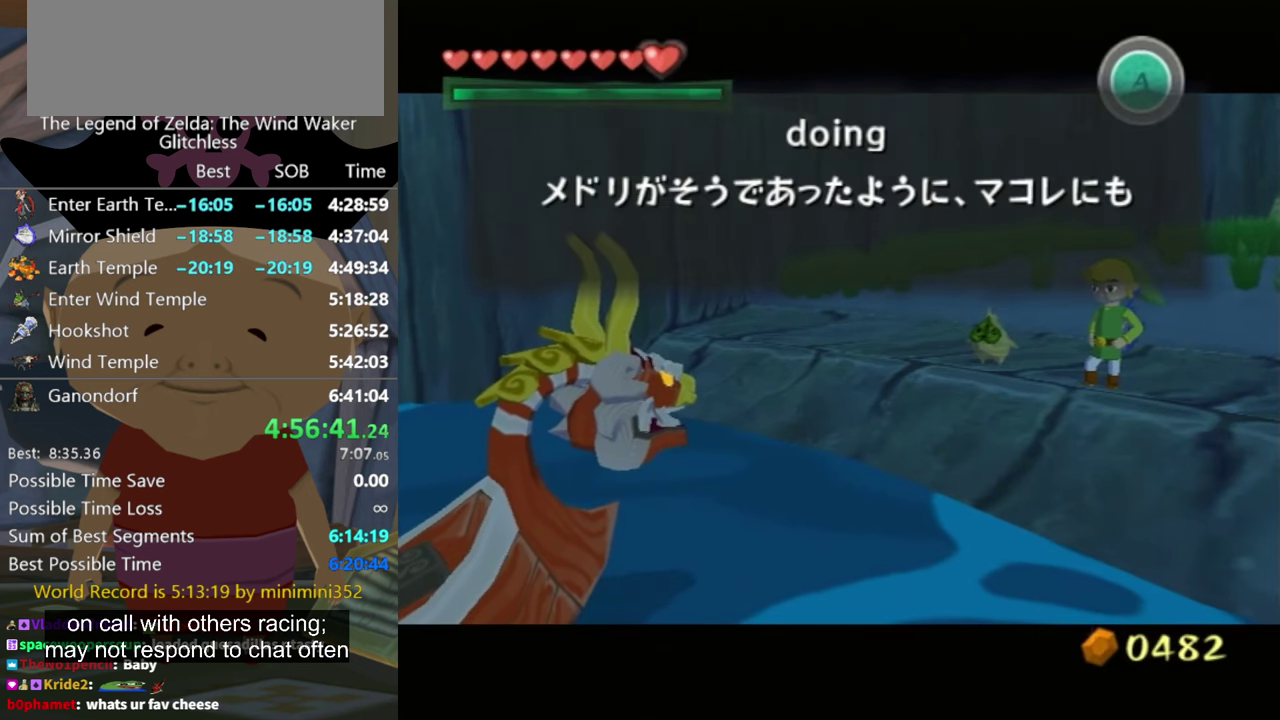
{"buttons": ["A"], "left_stick": "center", "right_stick": "center", "events": [[100, "A", "up"], [300, "A", "down"], [367, "A", "up"], [467, "A", "down"]]}
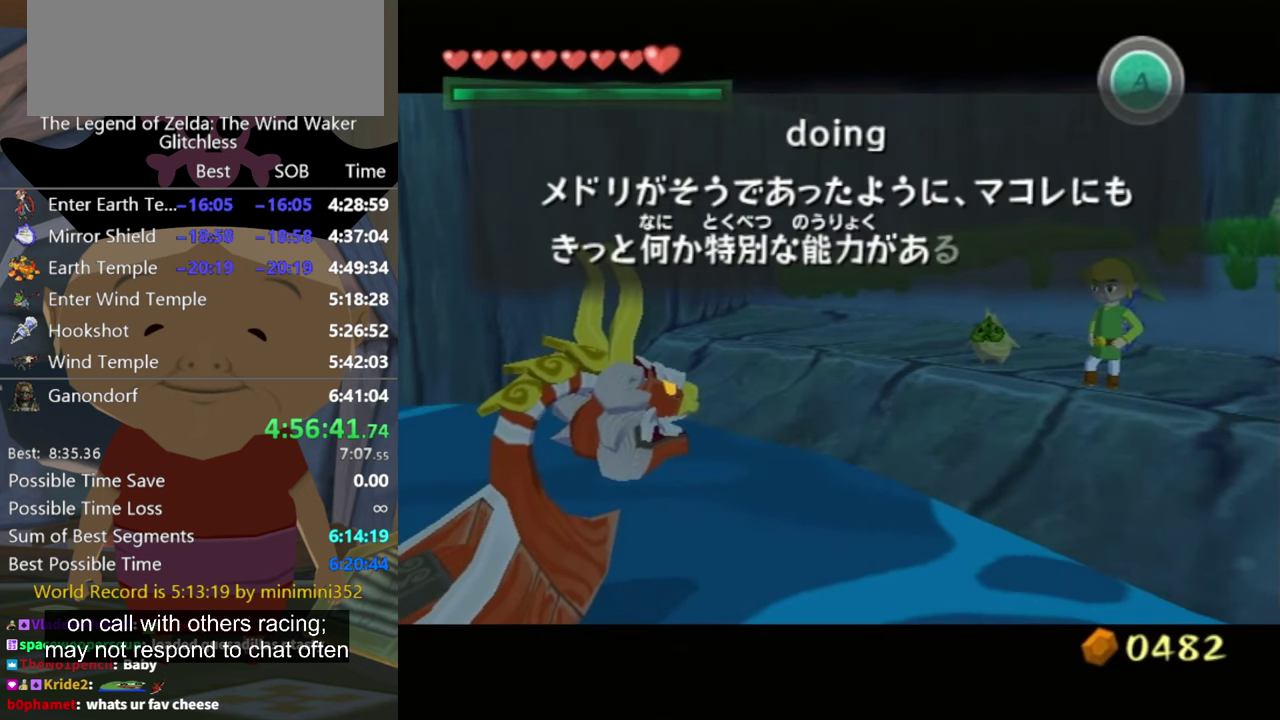
{"buttons": ["A"], "left_stick": "center", "right_stick": "center", "events": [[67, "A", "up"], [134, "A", "down"], [200, "A", "up"], [267, "A", "down"], [334, "A", "up"], [400, "A", "down"]]}